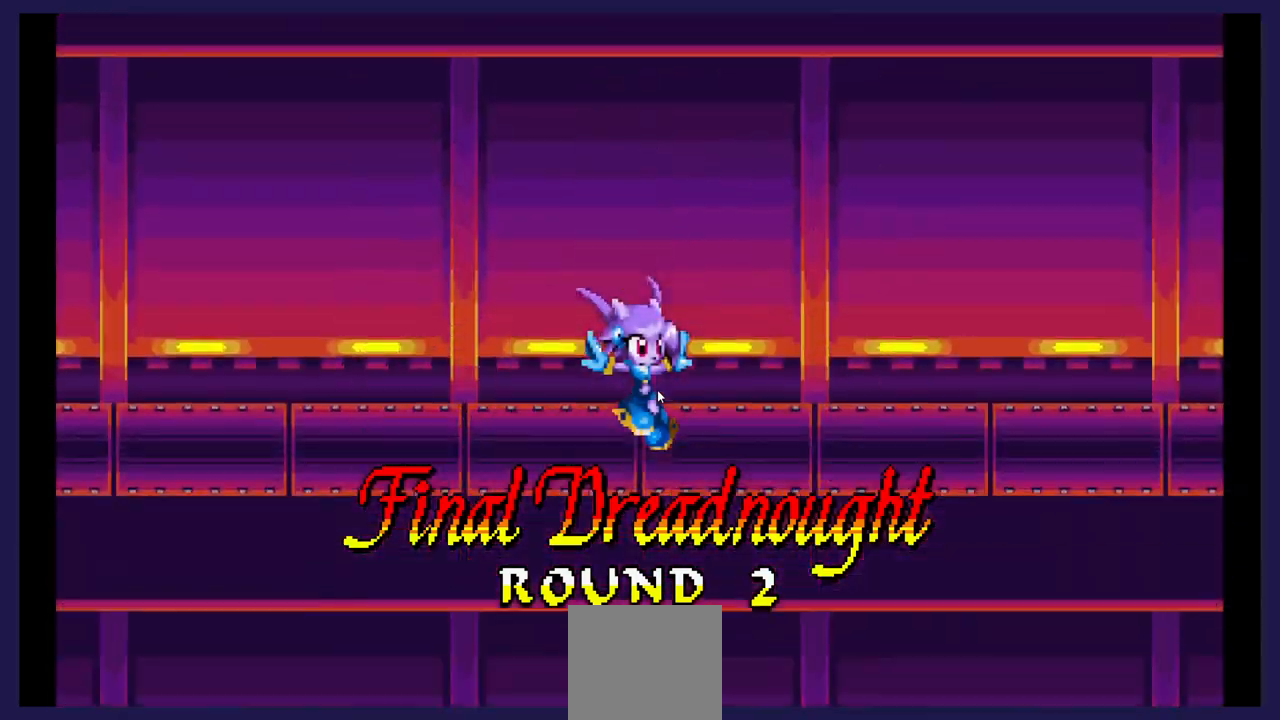
Gameplay with a controller (Xbox layout); each line is a JSON object with the inputs held at the frame after it. "events" lists button and stick changes between this image and that frame as [ms after this image, input, new state], when the widget could be followed in between. Not read: left_stick right_stick.
{"buttons": ["DPAD_LEFT"], "events": [[400, "DPAD_LEFT", "down"]]}
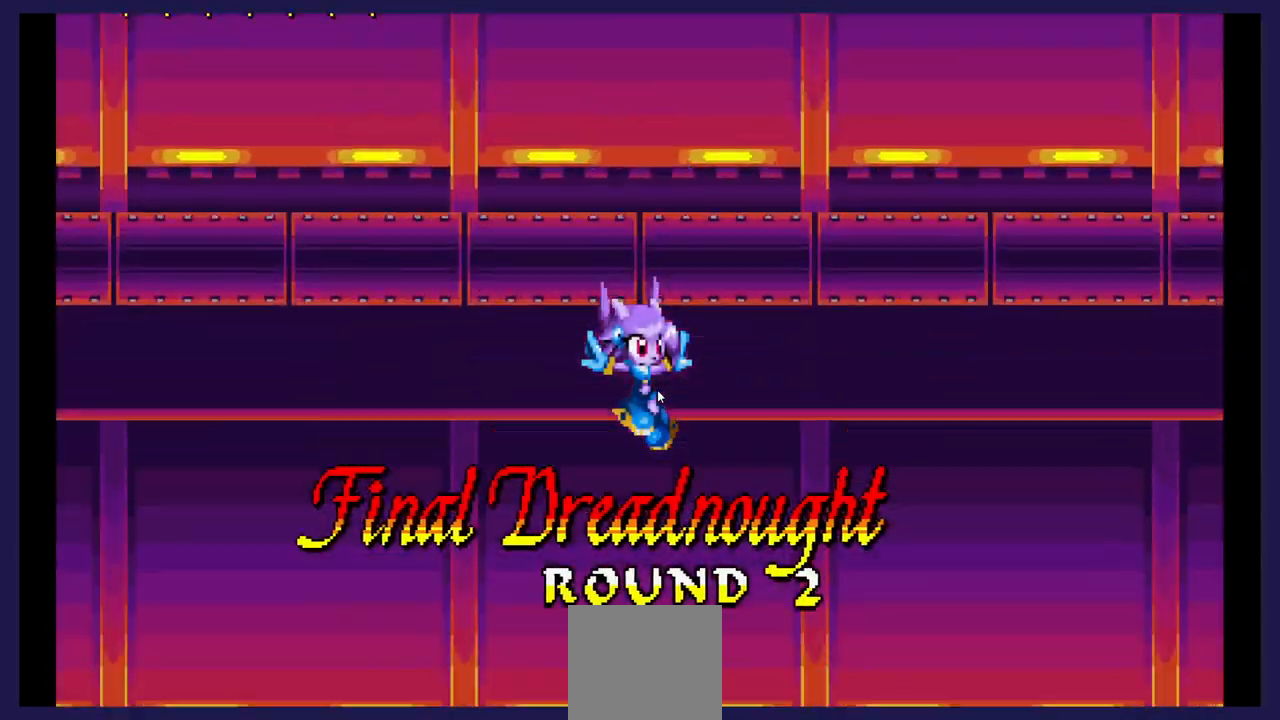
{"buttons": ["DPAD_LEFT"], "events": []}
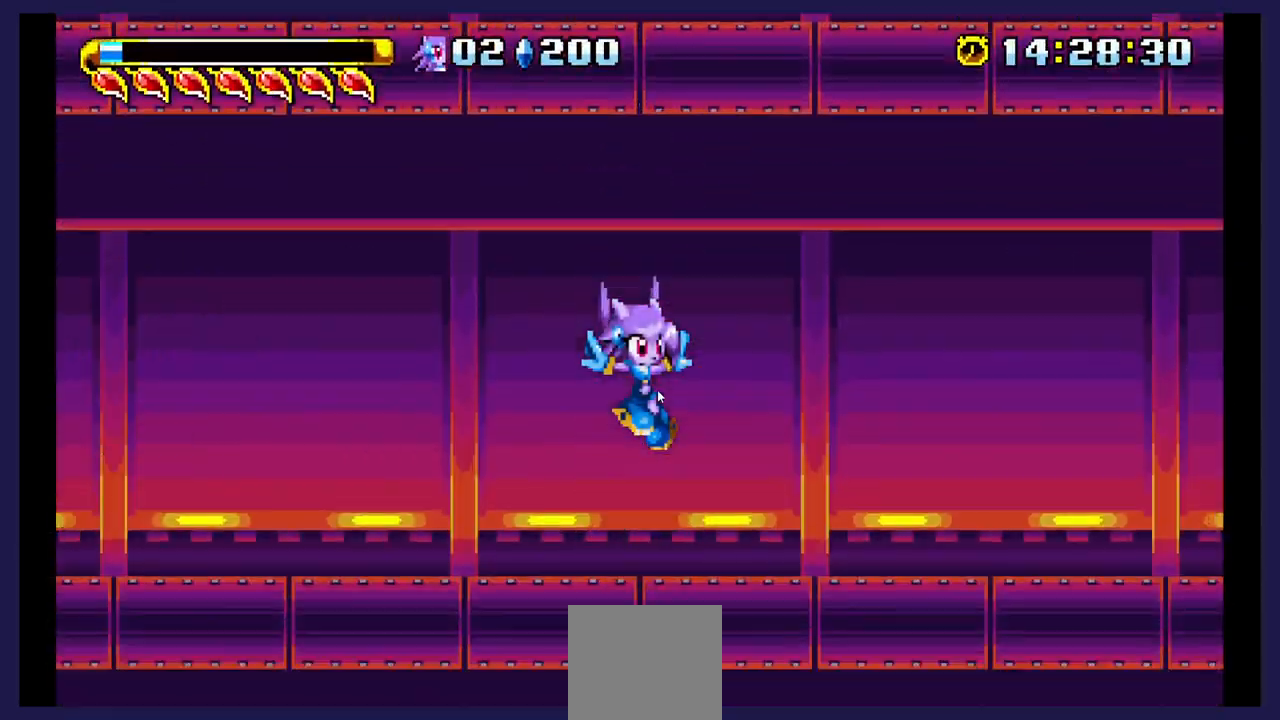
{"buttons": ["DPAD_LEFT"], "events": []}
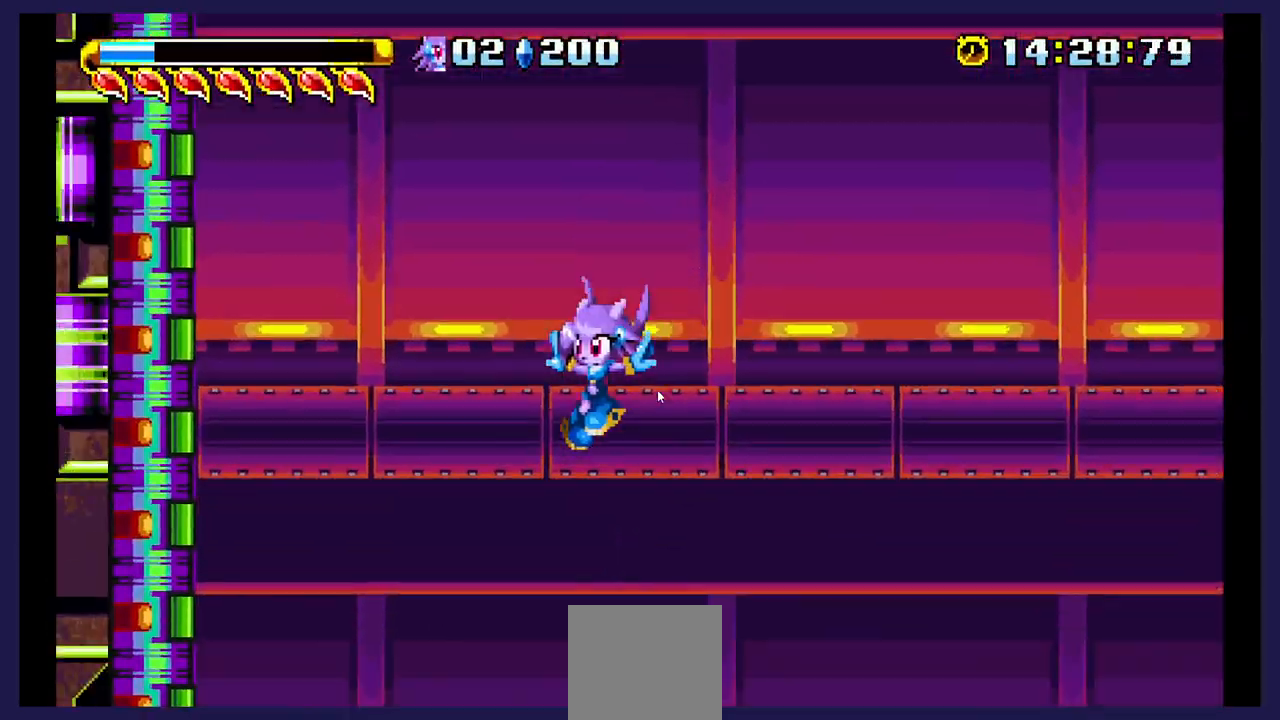
{"buttons": [], "events": [[483, "DPAD_LEFT", "up"]]}
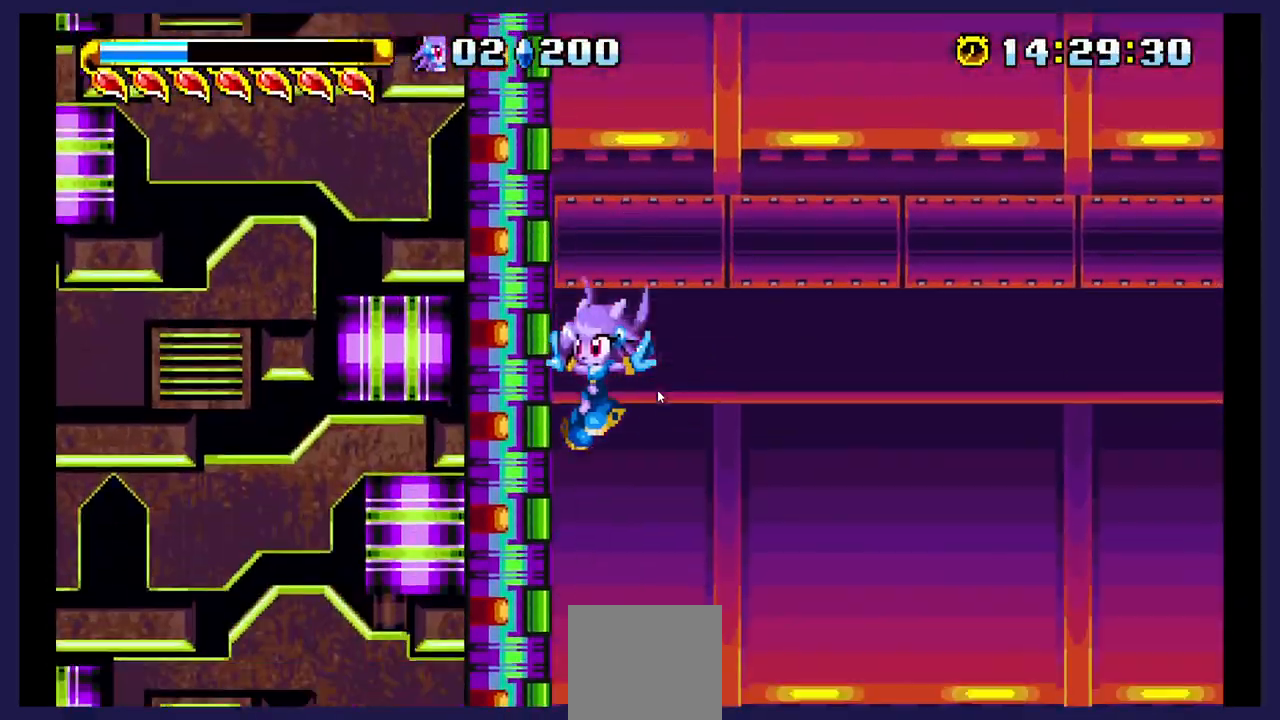
{"buttons": [], "events": []}
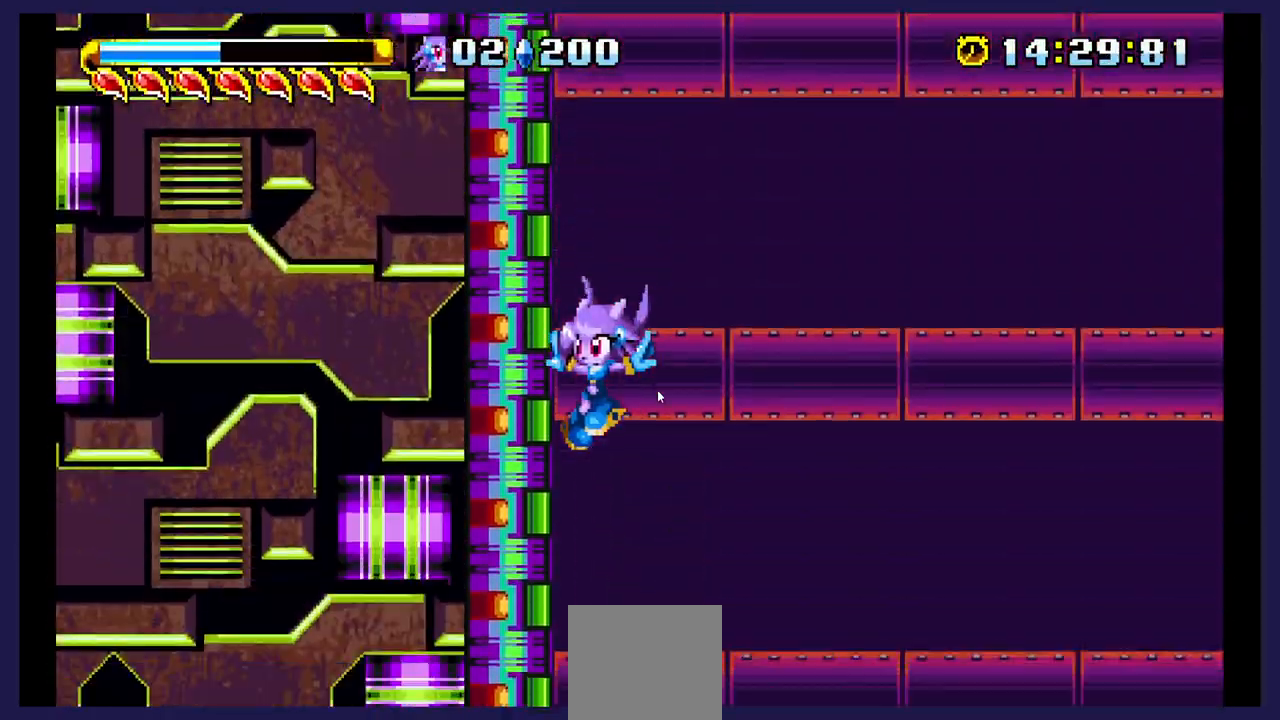
{"buttons": [], "events": []}
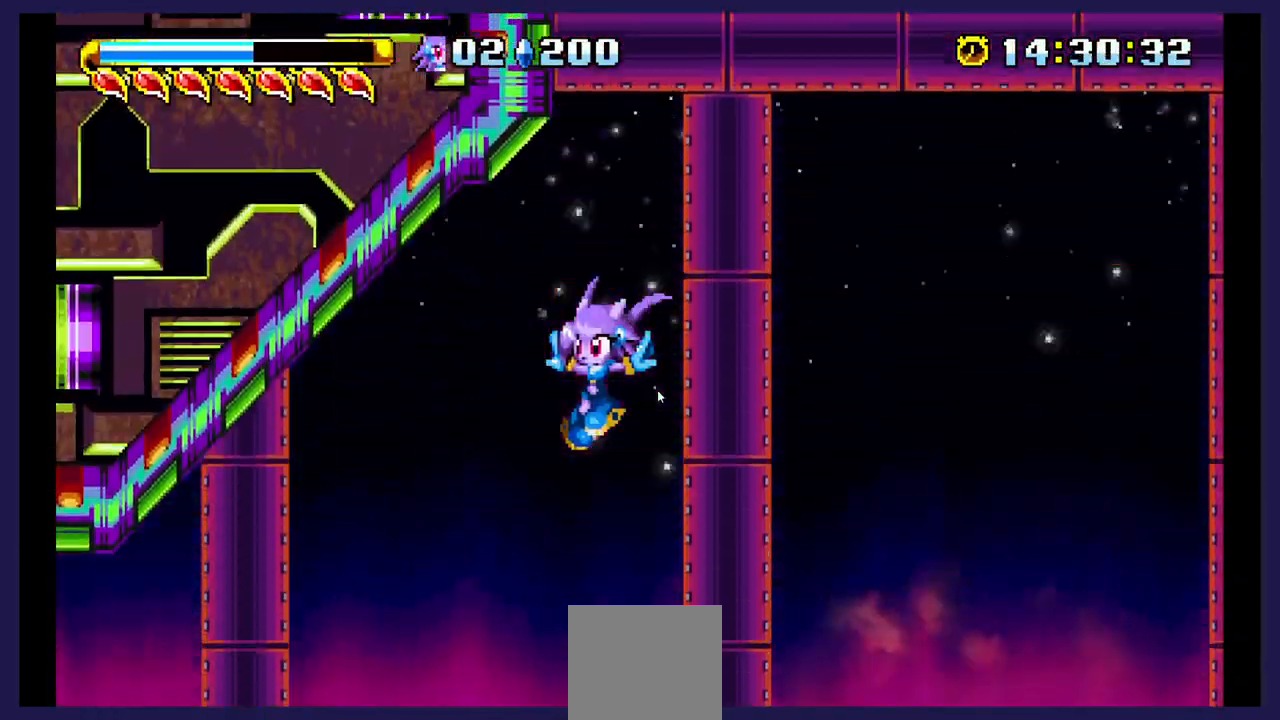
{"buttons": [], "events": []}
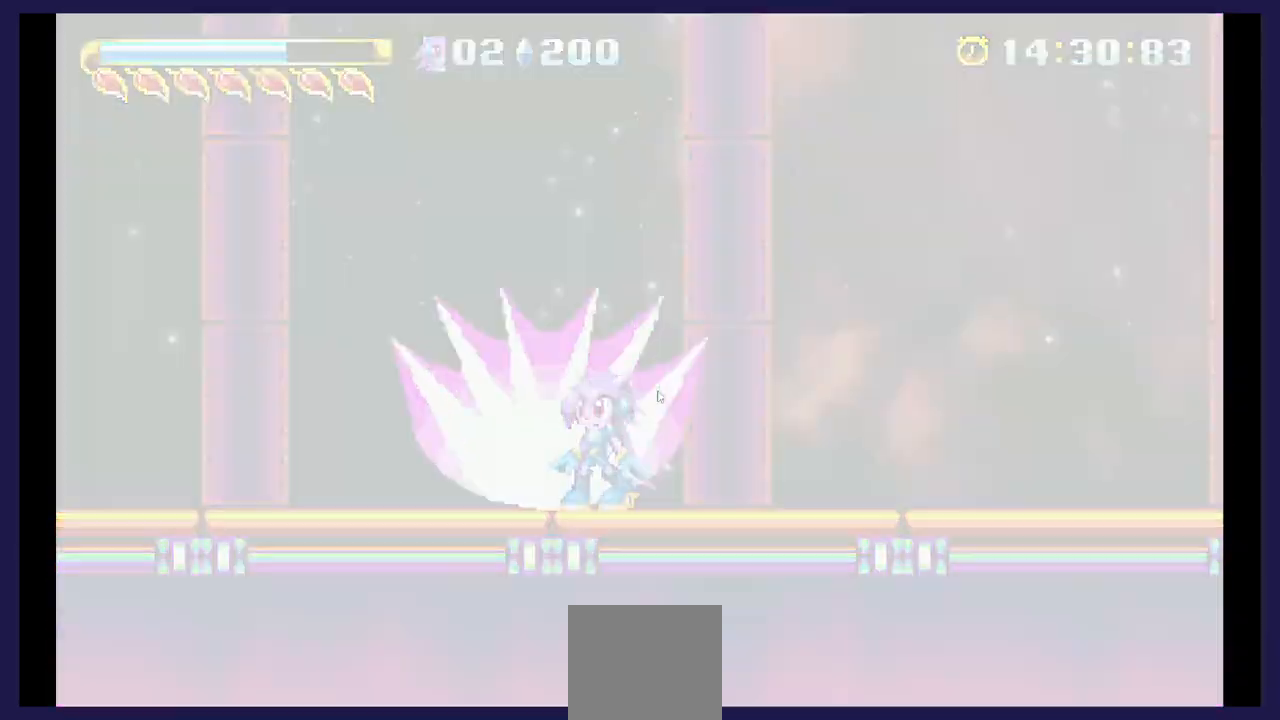
{"buttons": [], "events": []}
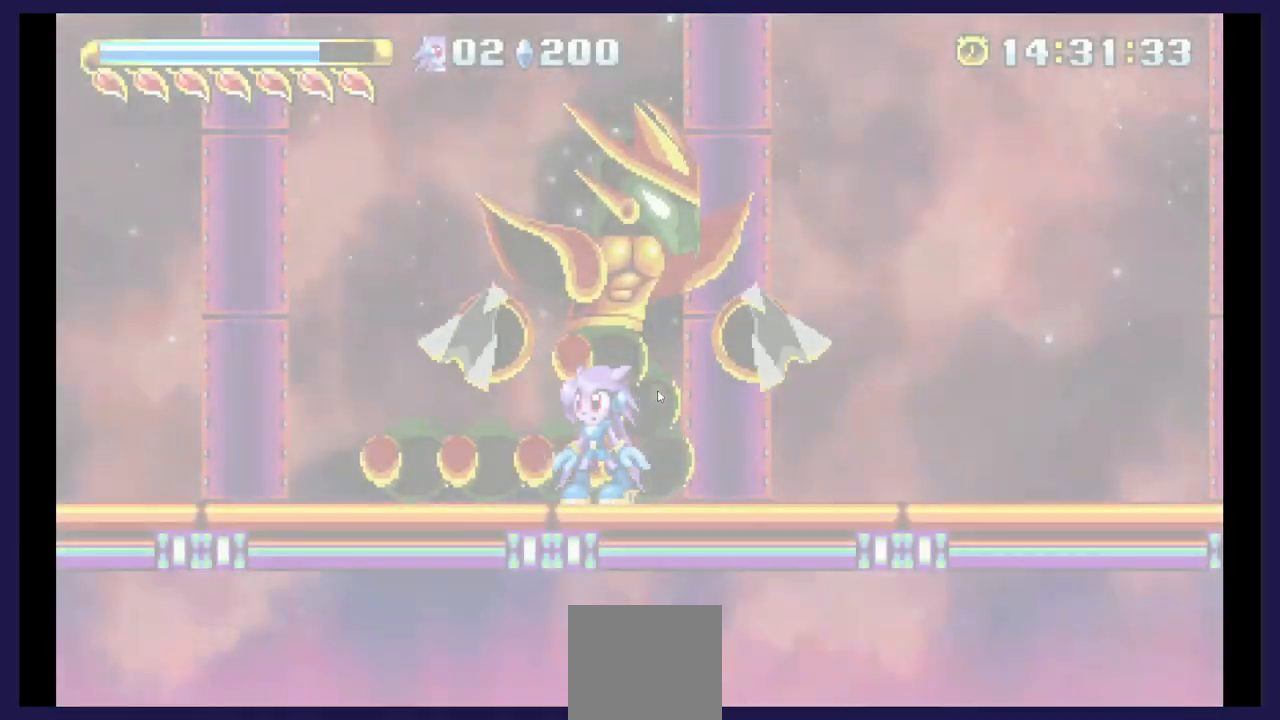
{"buttons": ["A"], "events": [[350, "A", "down"]]}
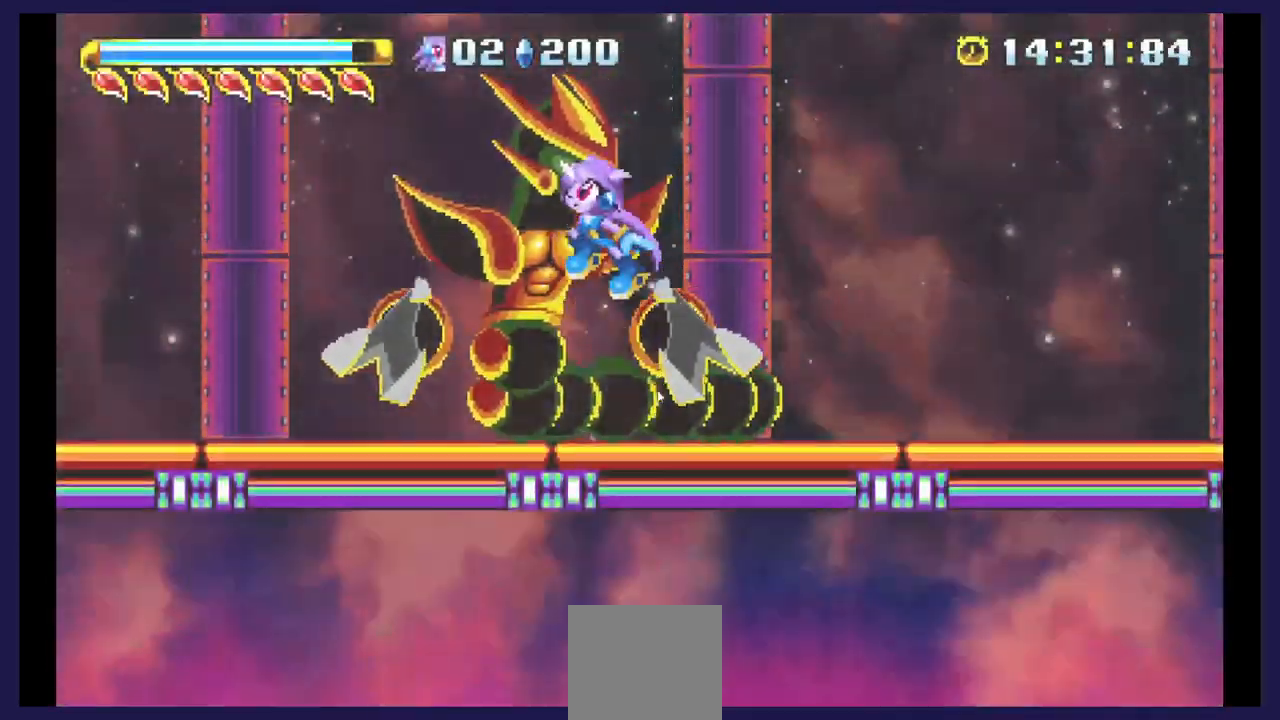
{"buttons": ["X", "DPAD_LEFT"], "events": [[50, "A", "up"], [117, "X", "down"], [183, "DPAD_LEFT", "down"], [233, "X", "up"], [300, "X", "down"], [400, "X", "up"], [467, "X", "down"]]}
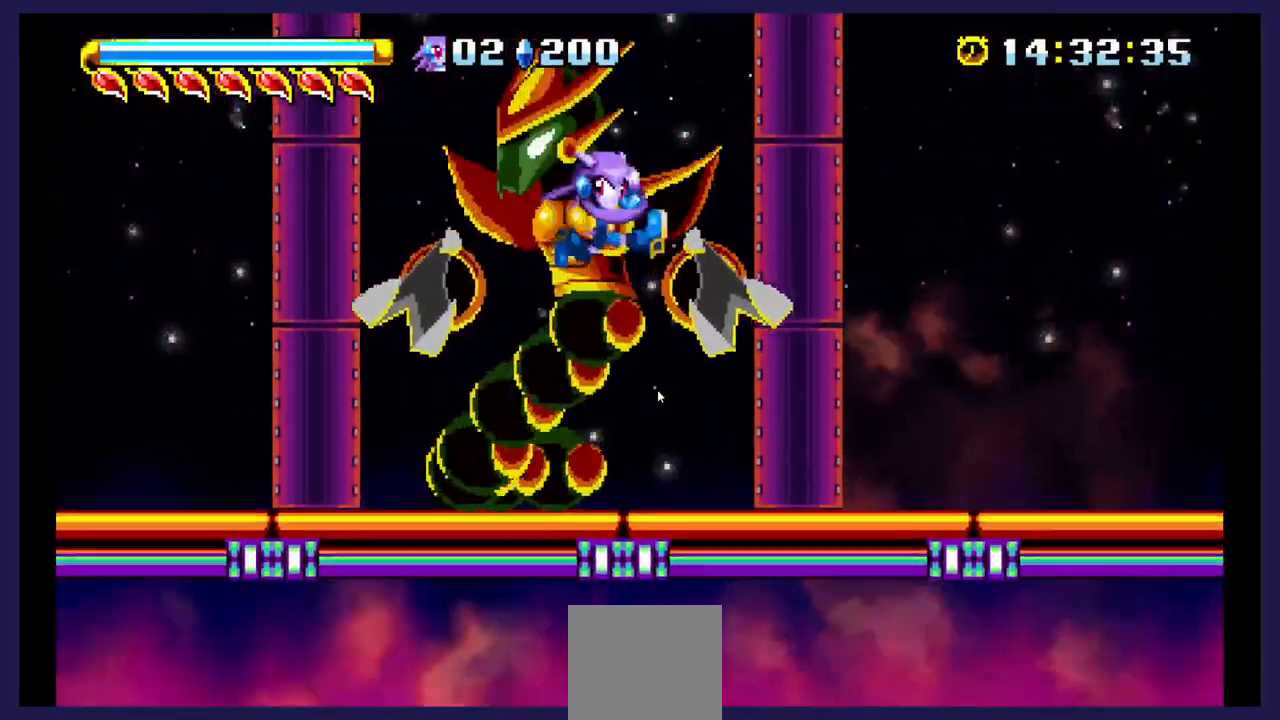
{"buttons": ["DPAD_LEFT"], "events": [[100, "X", "up"], [367, "X", "down"], [500, "X", "up"]]}
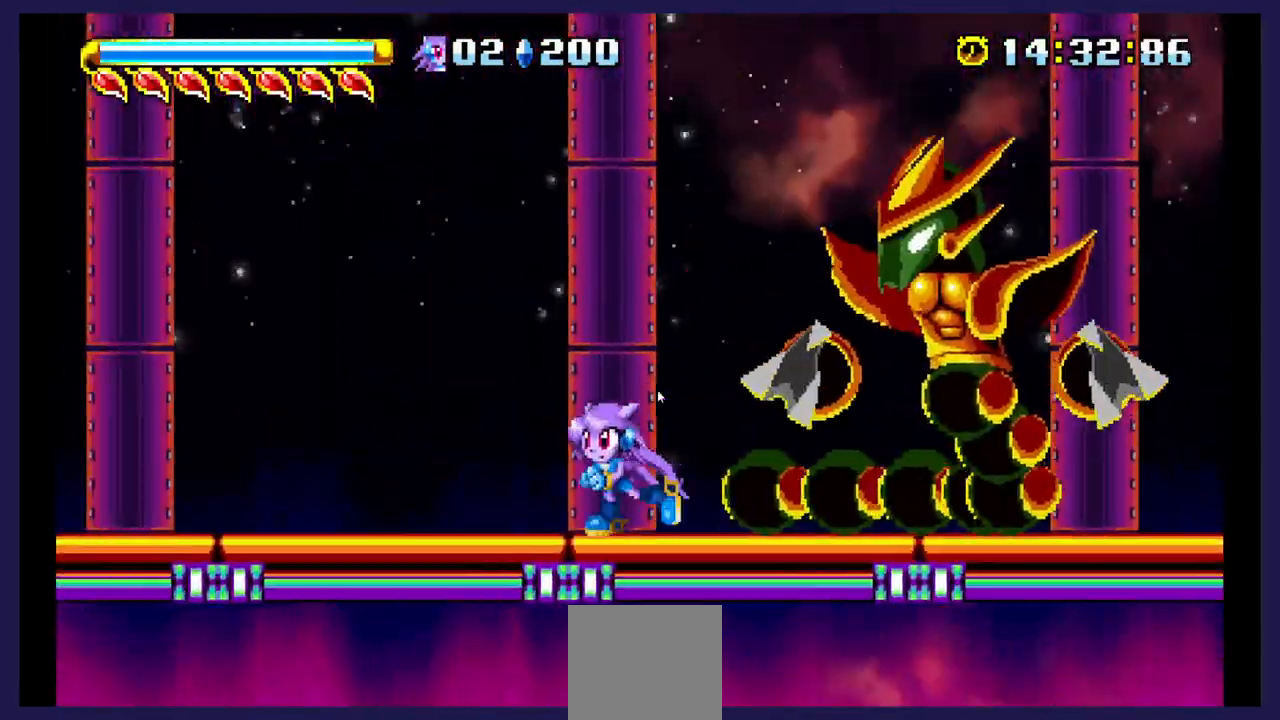
{"buttons": ["A"], "events": [[433, "DPAD_LEFT", "up"], [467, "A", "down"]]}
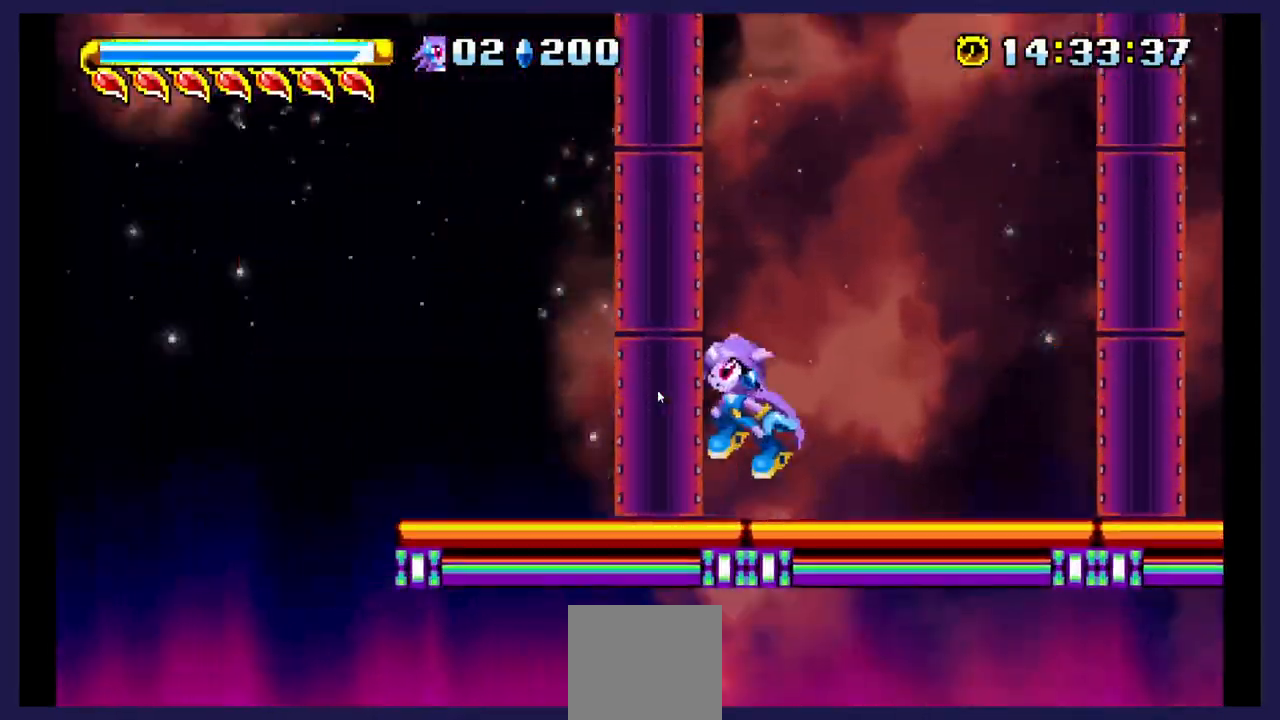
{"buttons": ["X", "DPAD_RIGHT"], "events": [[317, "DPAD_RIGHT", "down"], [433, "A", "up"], [500, "X", "down"]]}
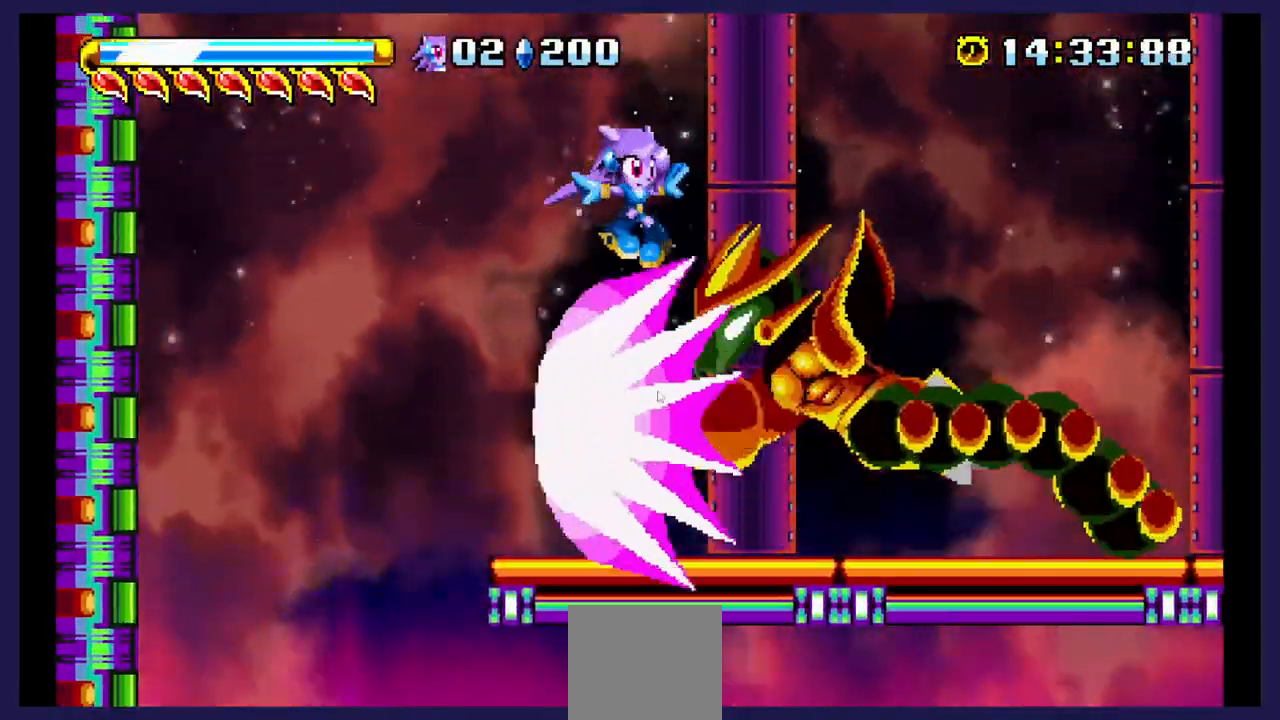
{"buttons": [], "events": [[33, "DPAD_RIGHT", "up"], [133, "X", "up"], [183, "DPAD_LEFT", "down"], [200, "X", "down"], [333, "DPAD_LEFT", "up"], [333, "X", "up"]]}
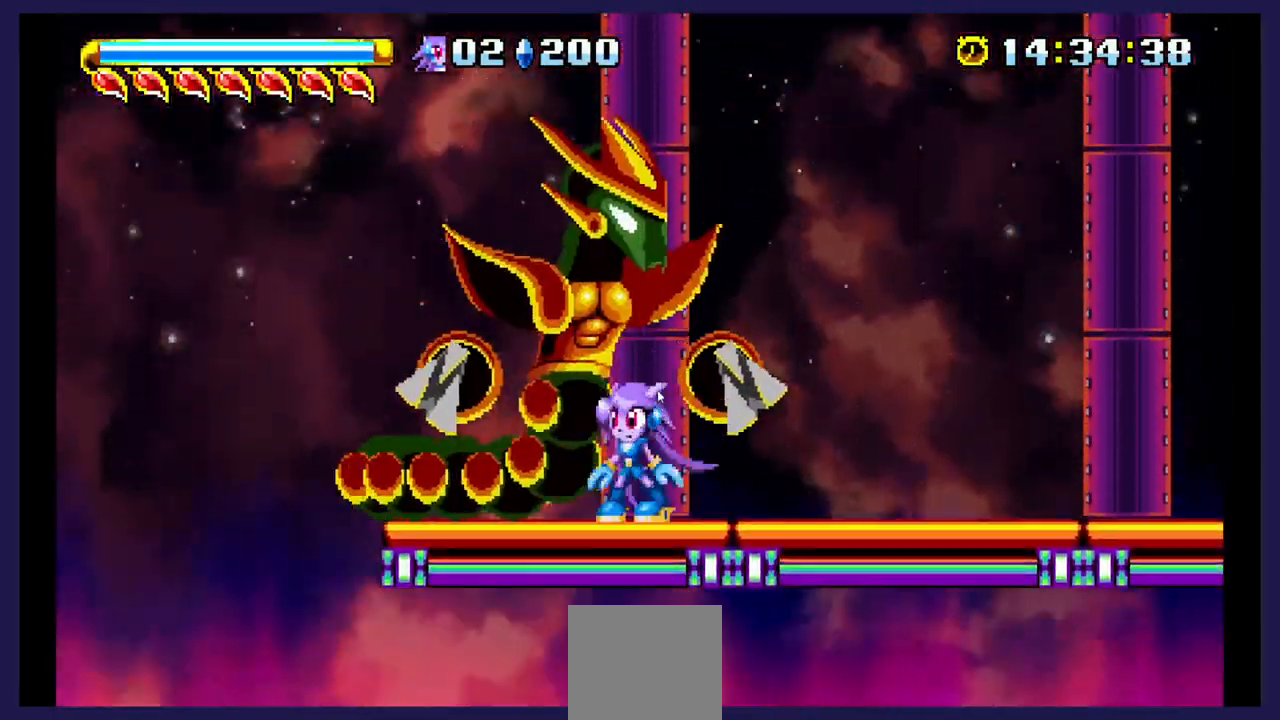
{"buttons": ["X"], "events": [[83, "A", "down"], [300, "A", "up"], [300, "DPAD_LEFT", "down"], [350, "X", "down"], [450, "DPAD_LEFT", "up"]]}
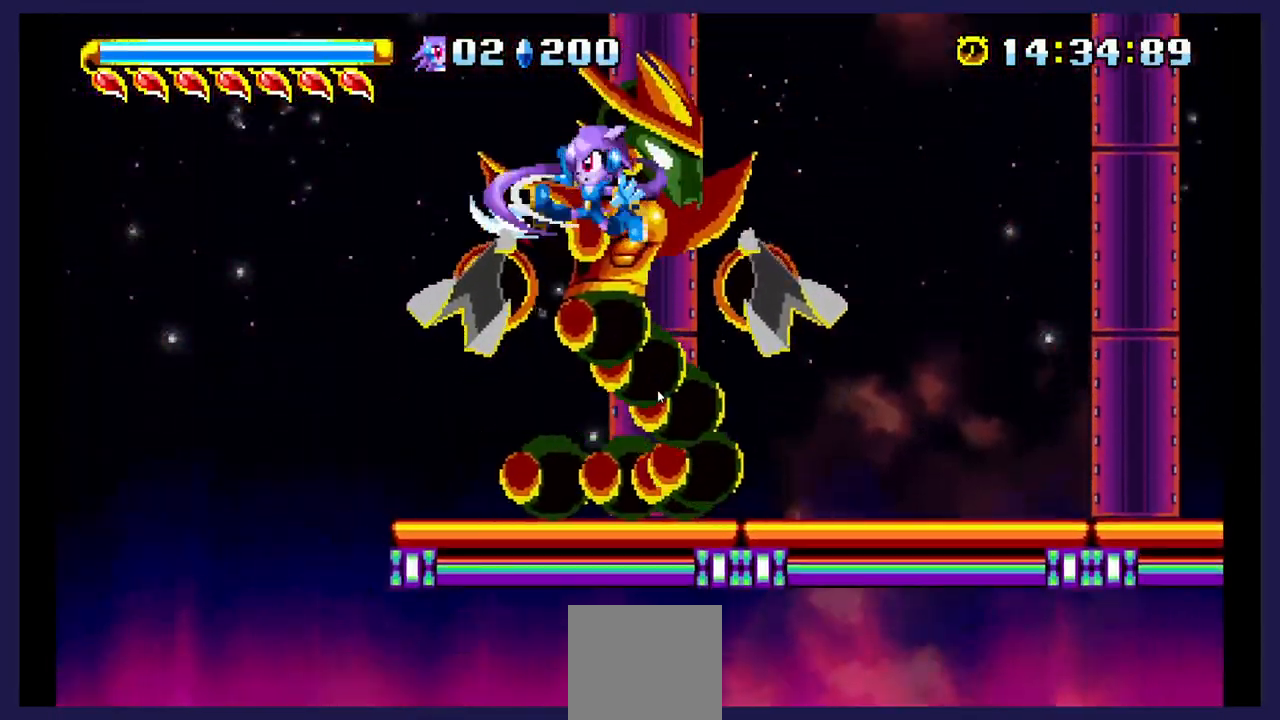
{"buttons": ["DPAD_RIGHT"], "events": [[183, "DPAD_RIGHT", "down"], [200, "X", "up"], [267, "X", "down"], [400, "X", "up"]]}
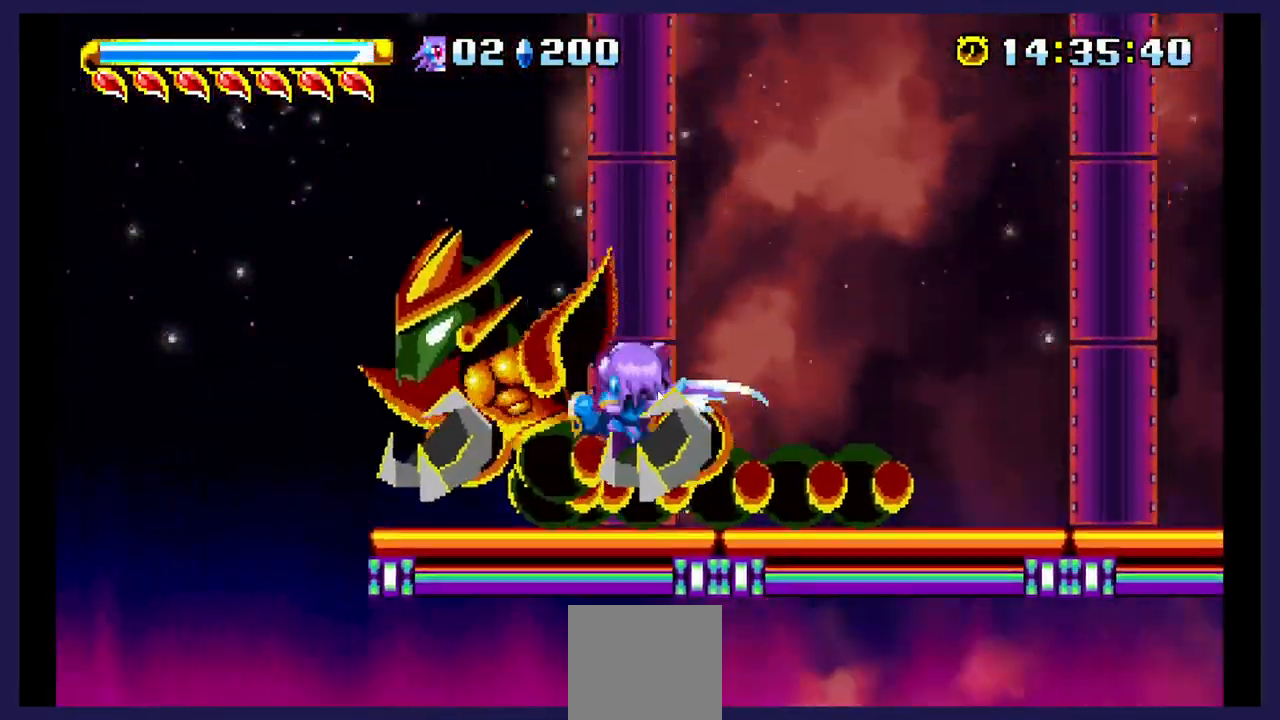
{"buttons": ["A", "DPAD_LEFT"], "events": [[267, "DPAD_RIGHT", "up"], [400, "A", "down"], [450, "DPAD_LEFT", "down"]]}
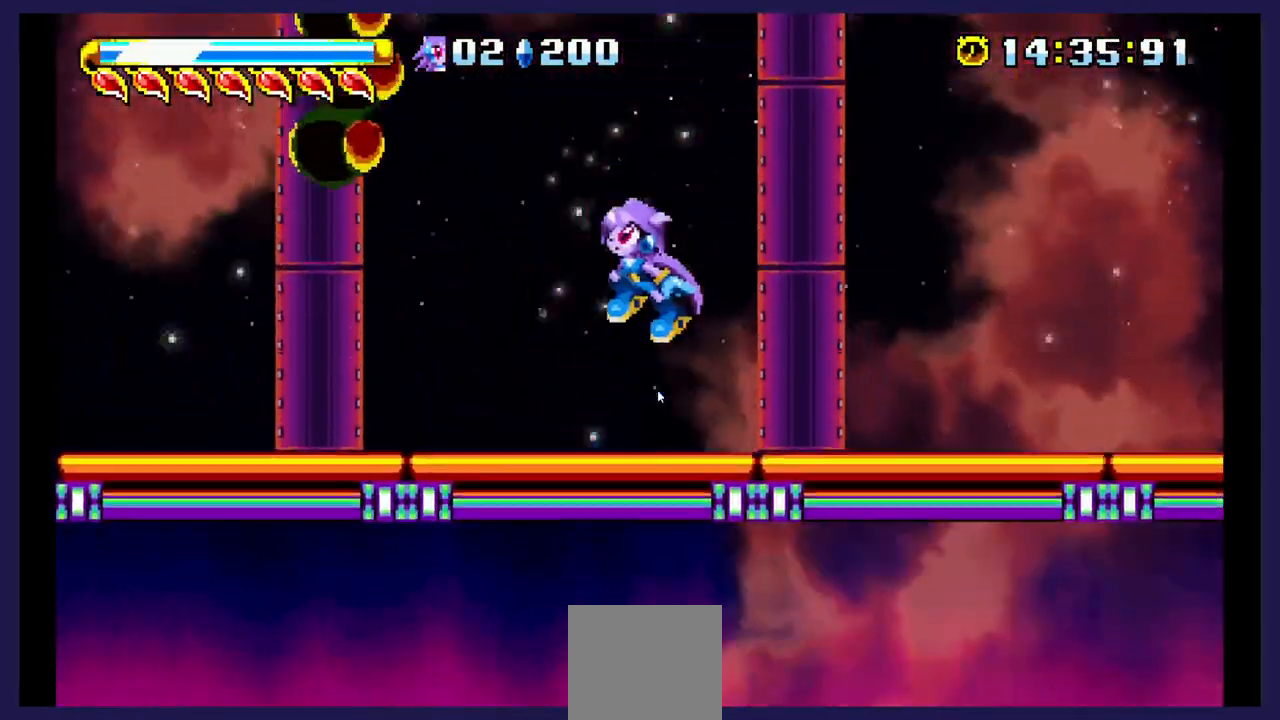
{"buttons": [], "events": [[433, "DPAD_LEFT", "up"], [500, "A", "up"]]}
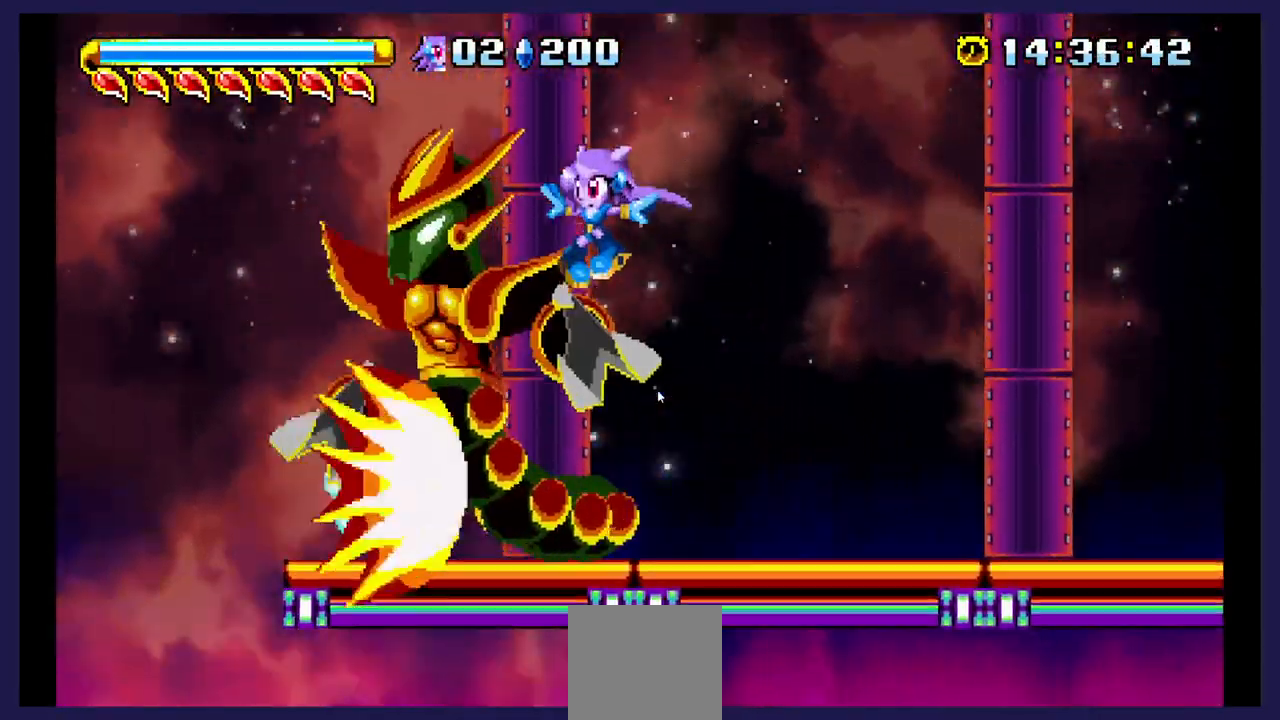
{"buttons": ["A", "DPAD_LEFT"], "events": [[67, "DPAD_RIGHT", "down"], [233, "DPAD_RIGHT", "up"], [383, "DPAD_LEFT", "down"], [433, "A", "down"]]}
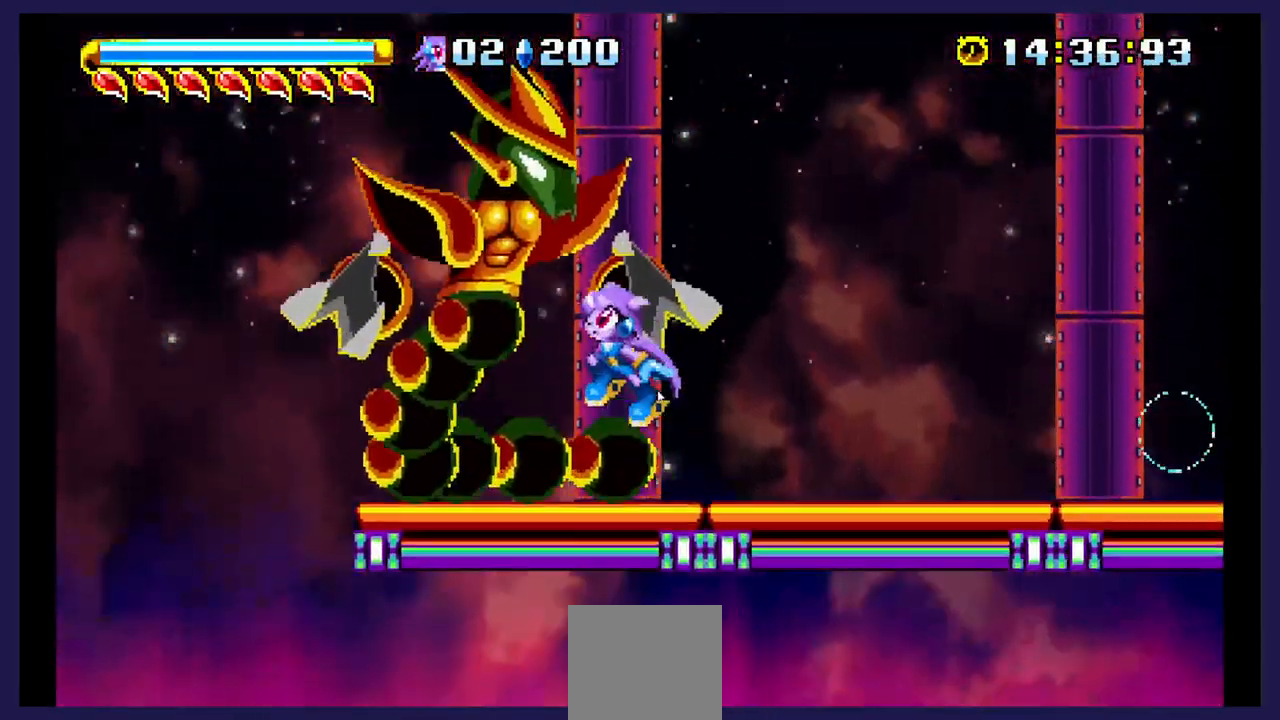
{"buttons": ["X", "DPAD_RIGHT"], "events": [[117, "A", "up"], [167, "DPAD_LEFT", "up"], [167, "X", "down"], [333, "X", "up"], [383, "X", "down"], [500, "DPAD_RIGHT", "down"]]}
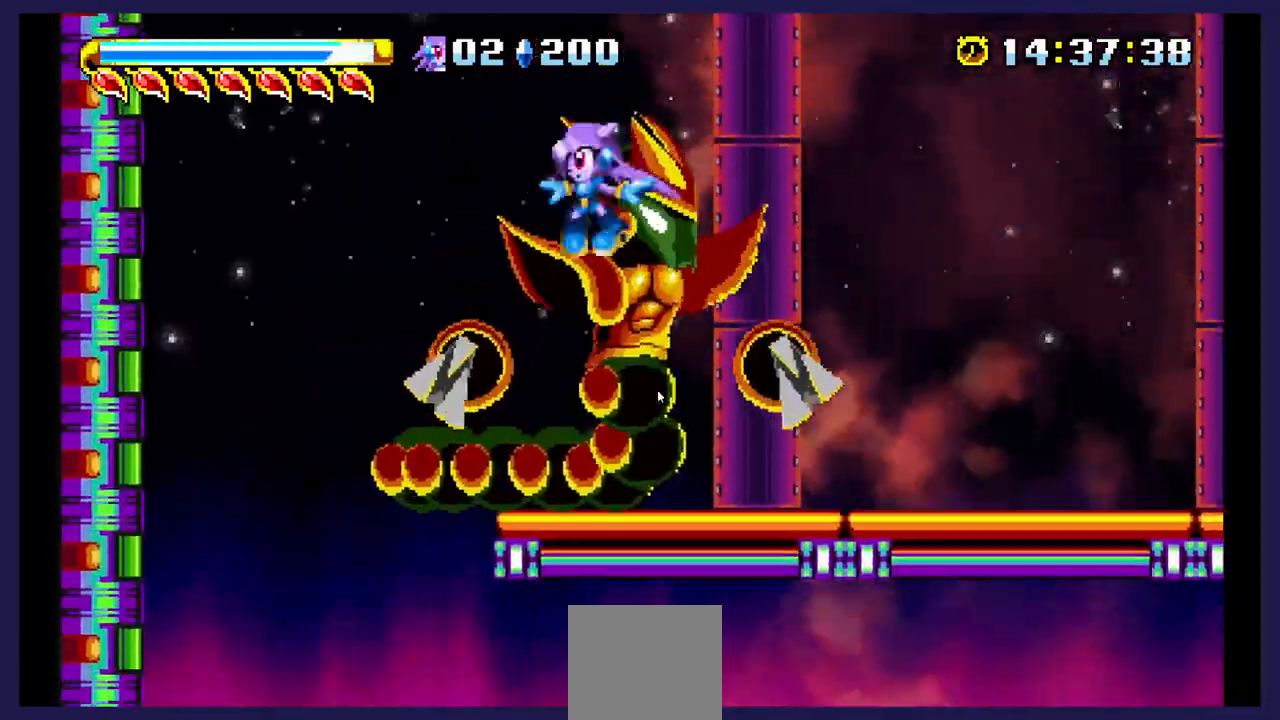
{"buttons": ["DPAD_RIGHT"], "events": [[50, "X", "up"], [100, "X", "down"], [250, "X", "up"]]}
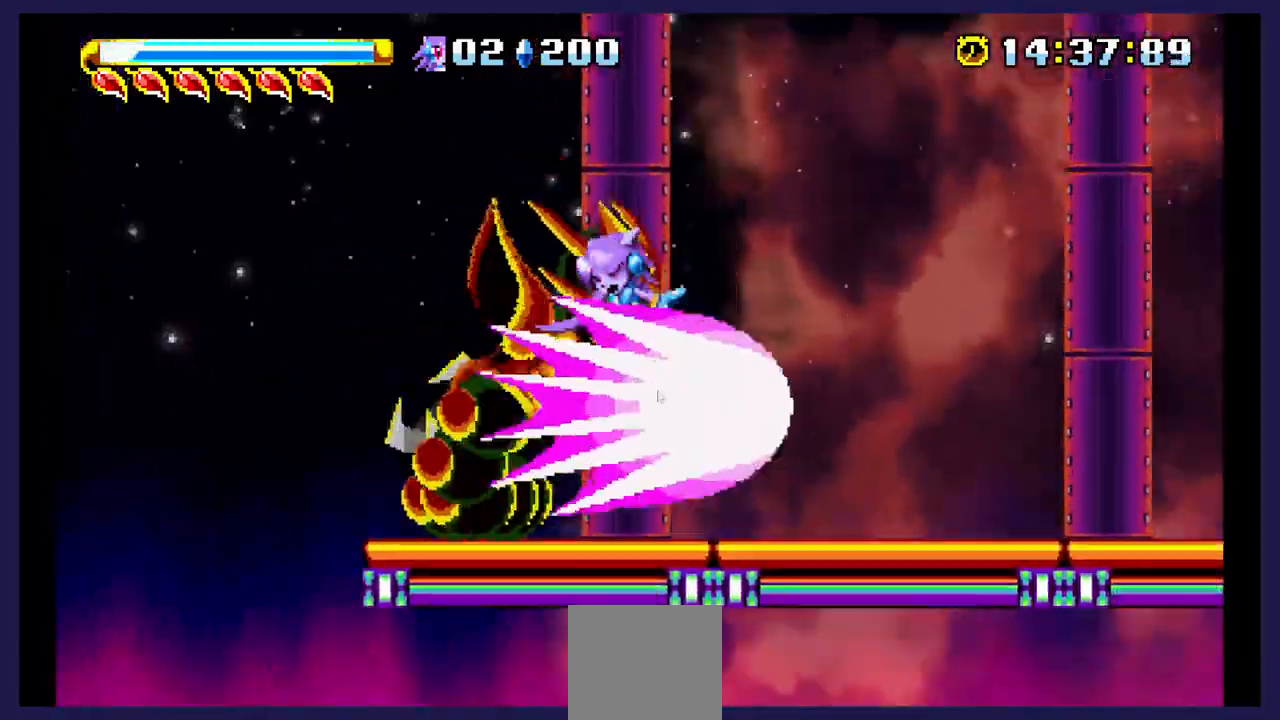
{"buttons": ["X", "DPAD_RIGHT"], "events": [[200, "DPAD_RIGHT", "up"], [333, "DPAD_RIGHT", "down"], [500, "X", "down"]]}
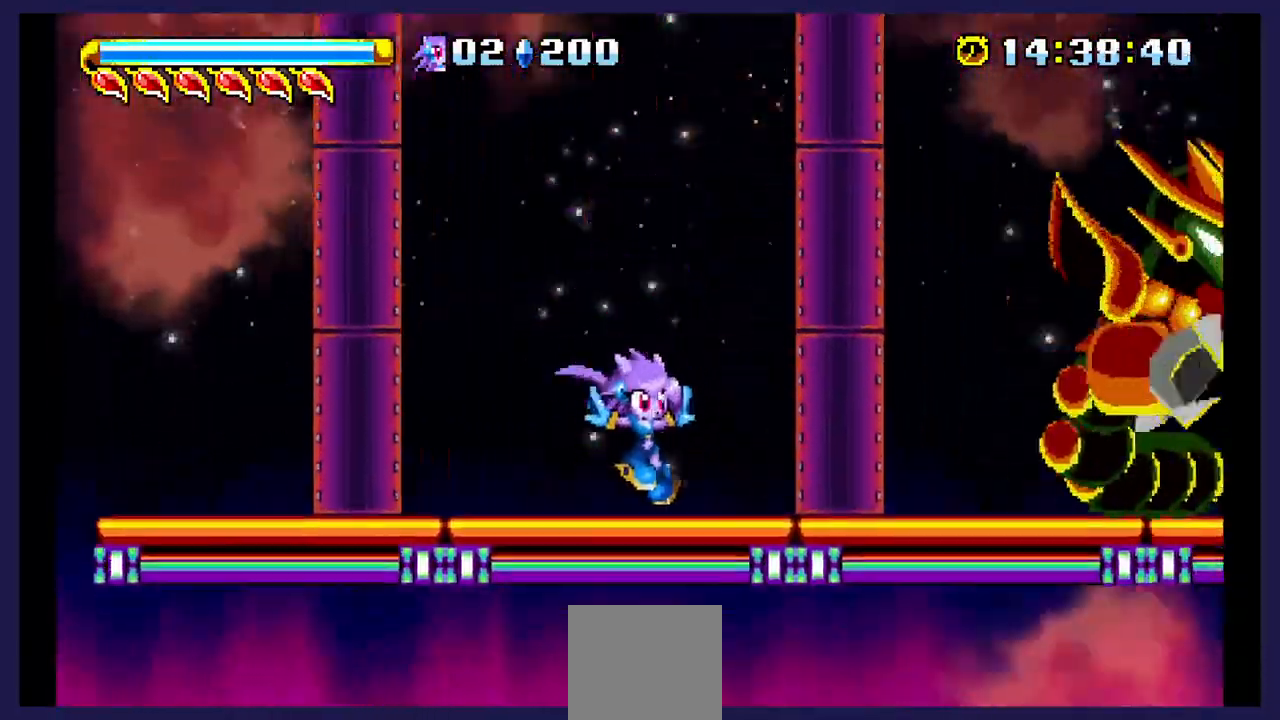
{"buttons": ["X"], "events": [[167, "A", "down"], [167, "X", "up"], [367, "A", "up"], [367, "X", "down"], [450, "DPAD_RIGHT", "up"]]}
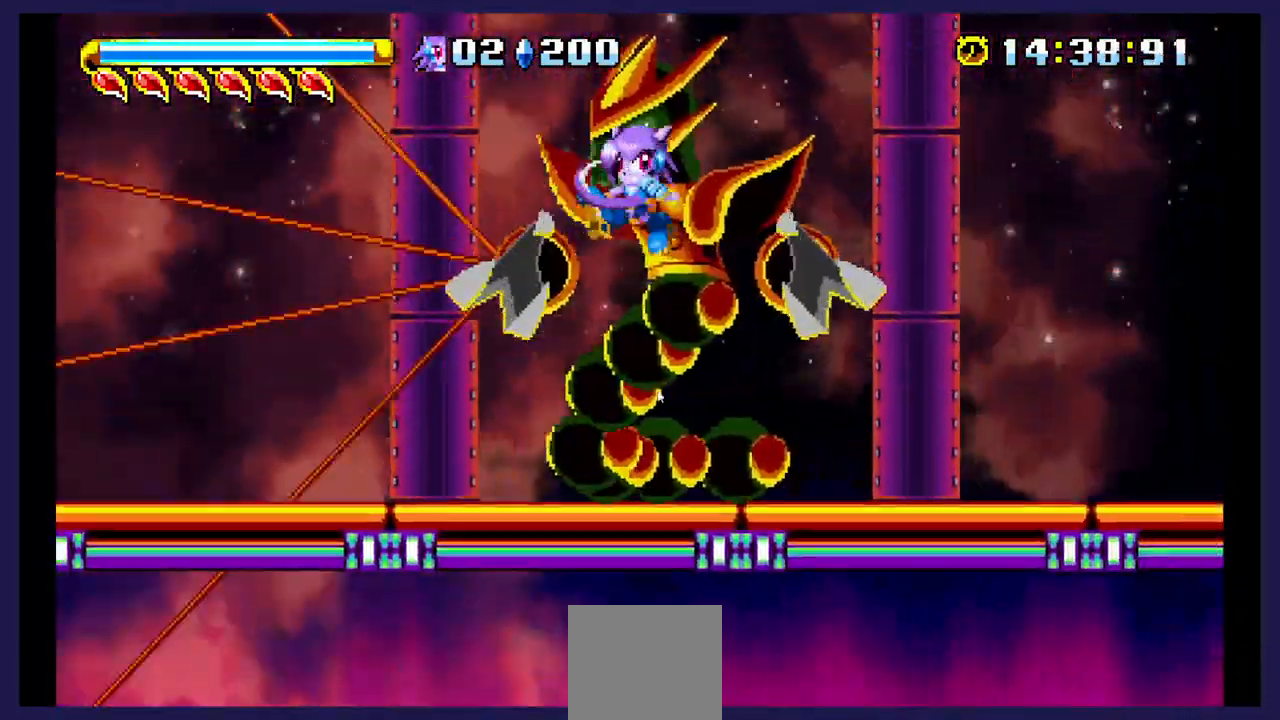
{"buttons": [], "events": [[217, "DPAD_LEFT", "down"], [317, "DPAD_LEFT", "up"], [500, "X", "up"]]}
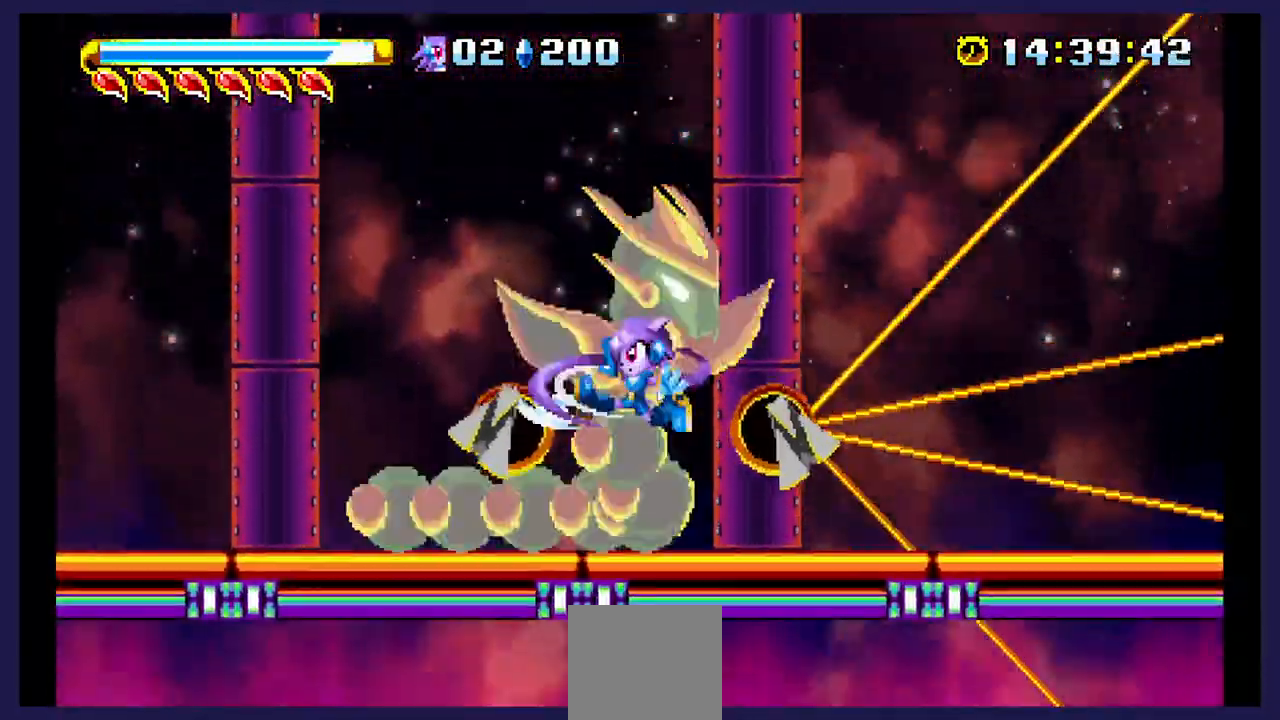
{"buttons": ["X"], "events": [[117, "DPAD_LEFT", "down"], [433, "DPAD_LEFT", "up"], [500, "X", "down"]]}